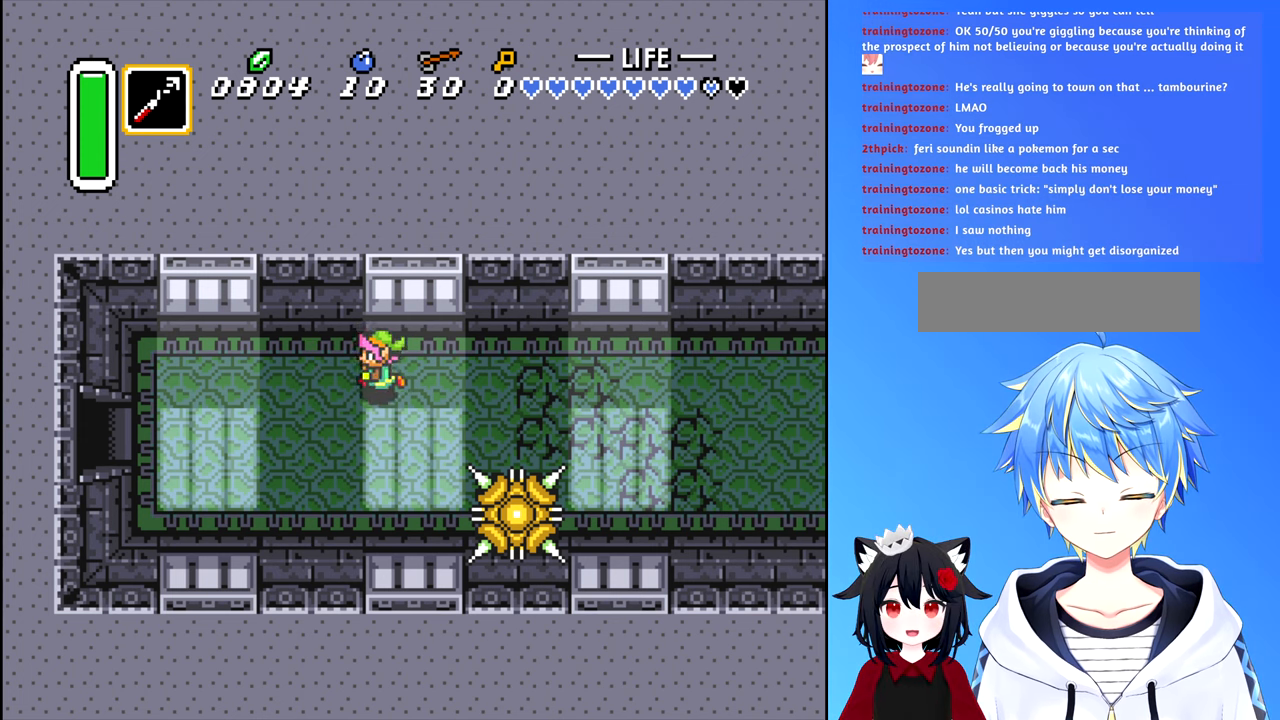
Gameplay with a controller (Nintendo layout); each line is a JSON object with the inputs held at the frame after it. "events" lists button and stick changes between this image and that frame as [ms after this image, input, new state], when the widget could be followed in between. Not read: L3 R3.
{"buttons": ["DPAD_UP"], "events": [[133, "DPAD_DOWN", "down"], [150, "DPAD_LEFT", "up"], [400, "DPAD_DOWN", "up"], [483, "DPAD_UP", "down"]]}
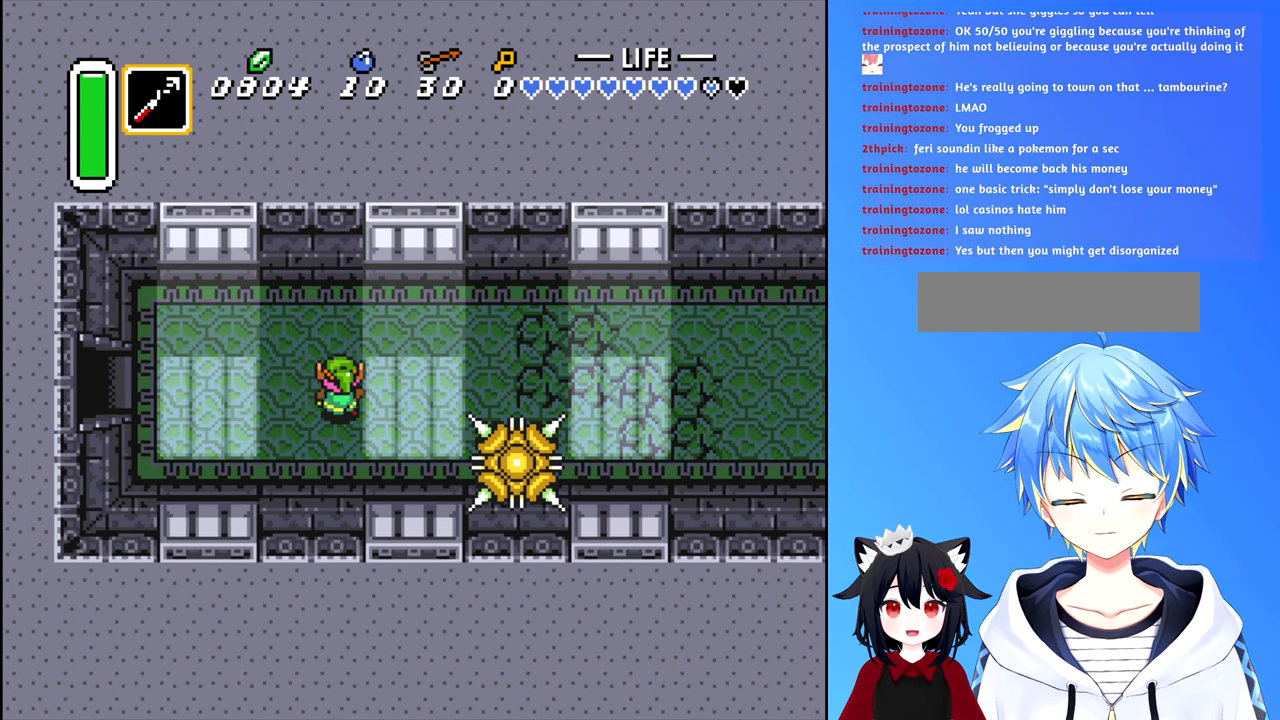
{"buttons": ["DPAD_DOWN"], "events": [[200, "DPAD_UP", "up"], [283, "DPAD_DOWN", "down"]]}
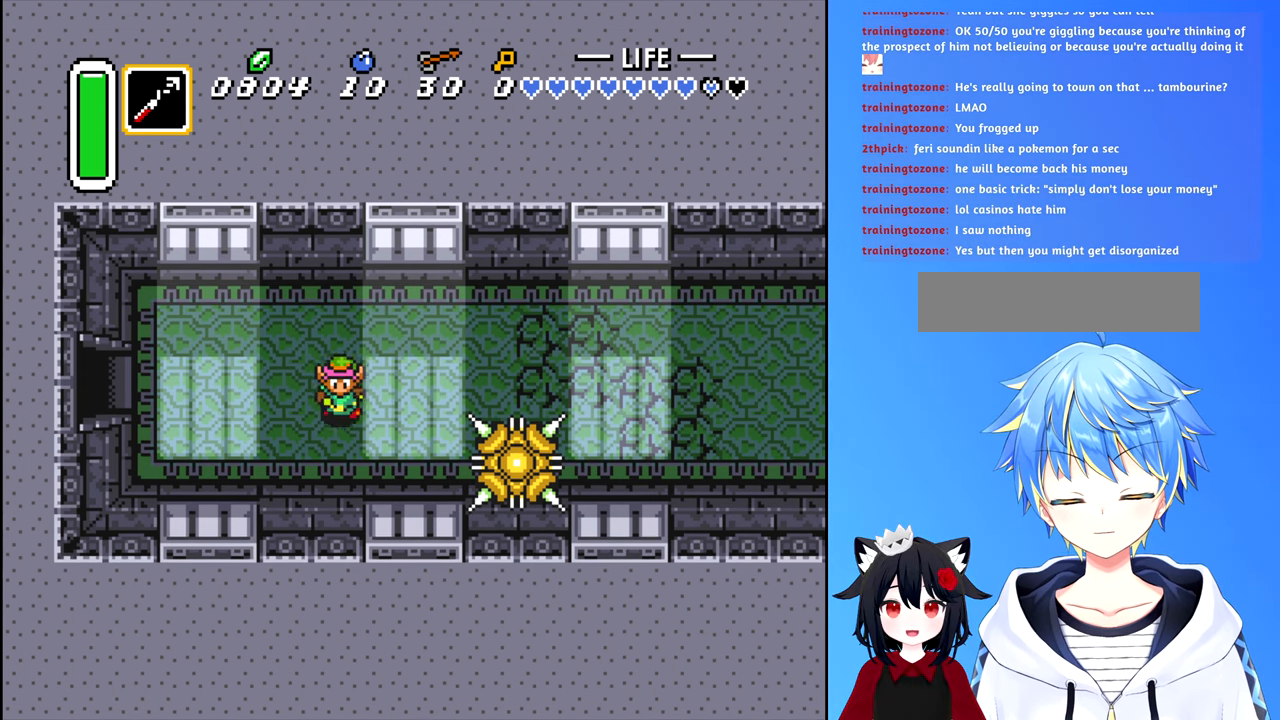
{"buttons": ["DPAD_RIGHT"], "events": [[66, "DPAD_DOWN", "up"], [100, "DPAD_UP", "down"], [400, "DPAD_RIGHT", "down"], [433, "DPAD_UP", "up"]]}
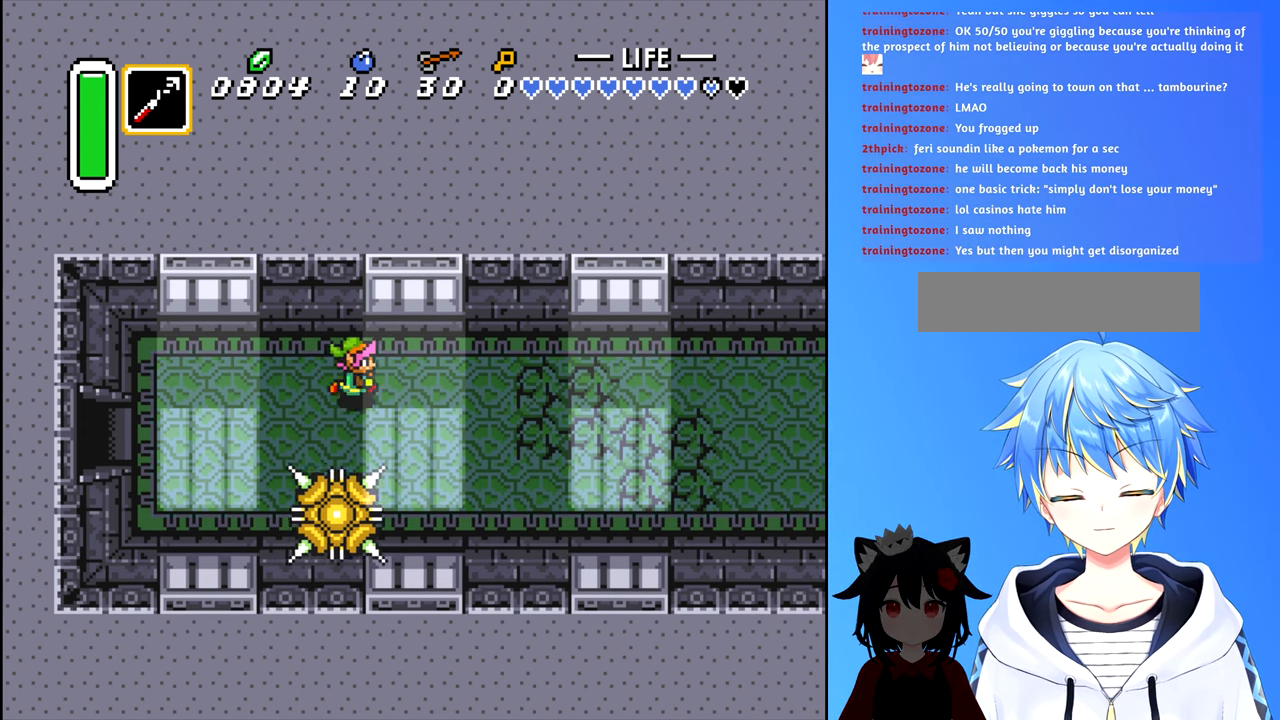
{"buttons": ["DPAD_DOWN", "DPAD_RIGHT"], "events": [[316, "DPAD_DOWN", "down"]]}
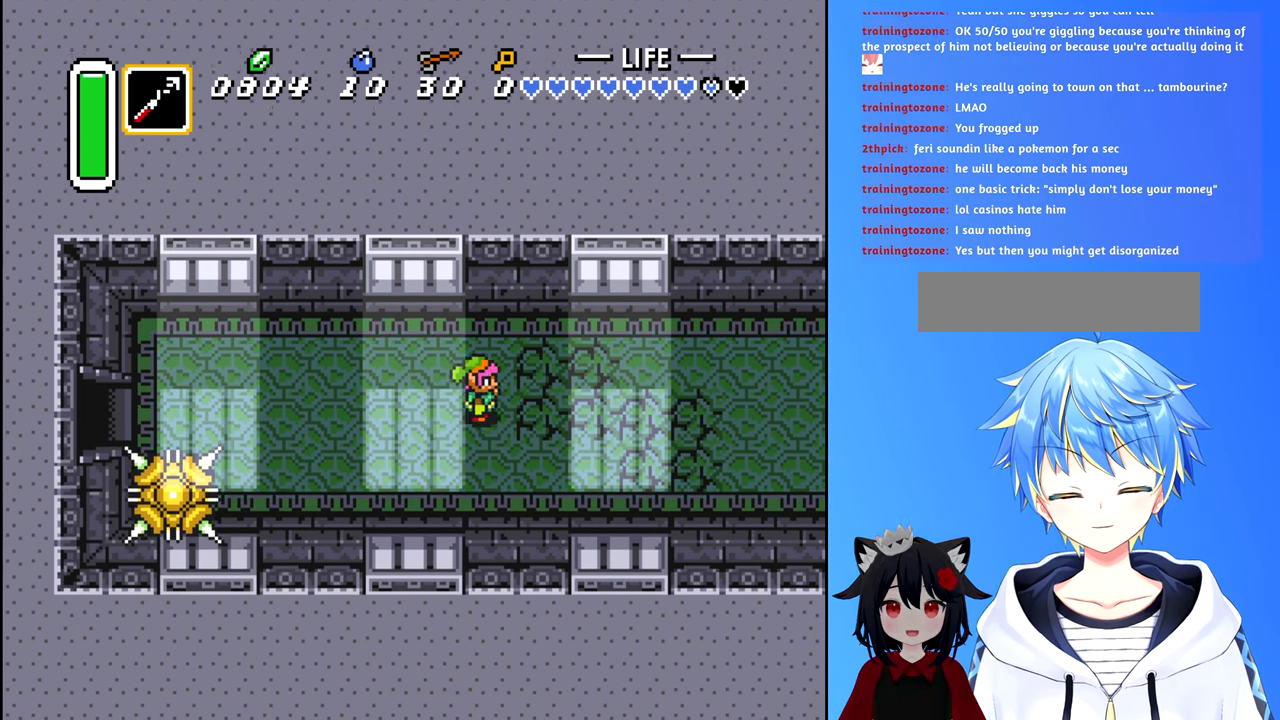
{"buttons": ["DPAD_RIGHT"], "events": [[116, "DPAD_DOWN", "up"], [233, "DPAD_DOWN", "down"], [333, "DPAD_DOWN", "up"]]}
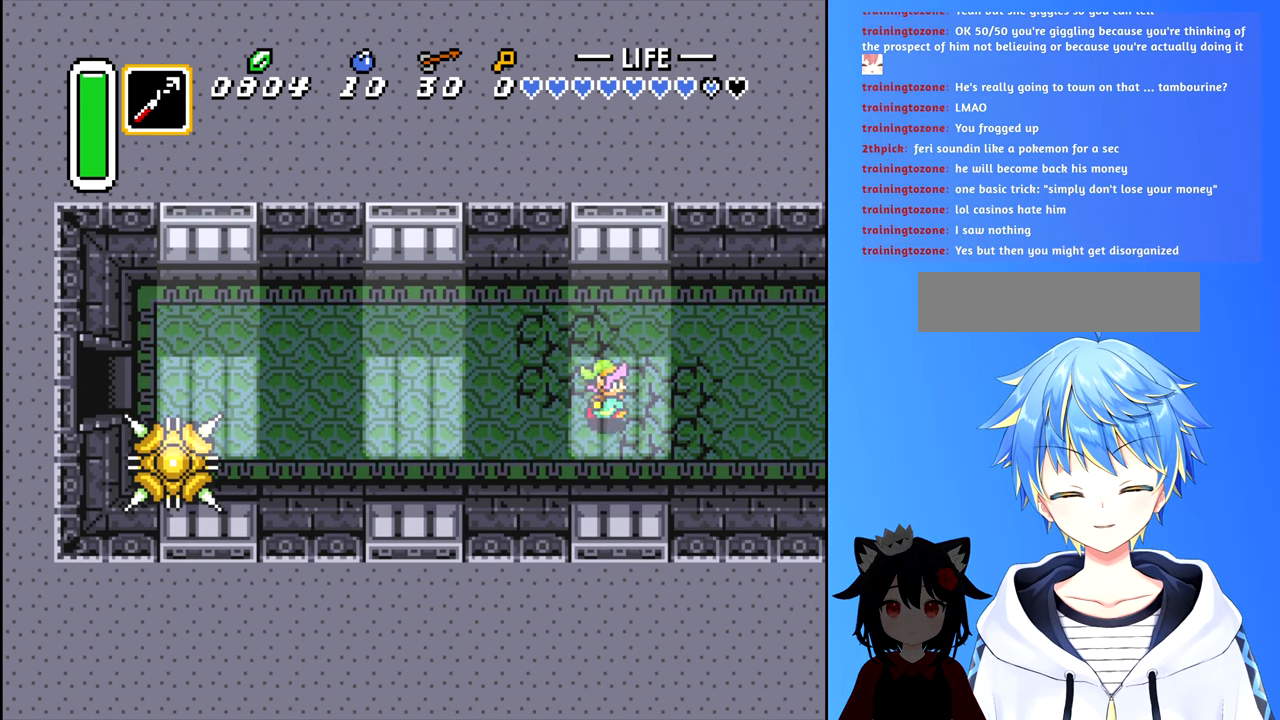
{"buttons": ["DPAD_RIGHT"], "events": []}
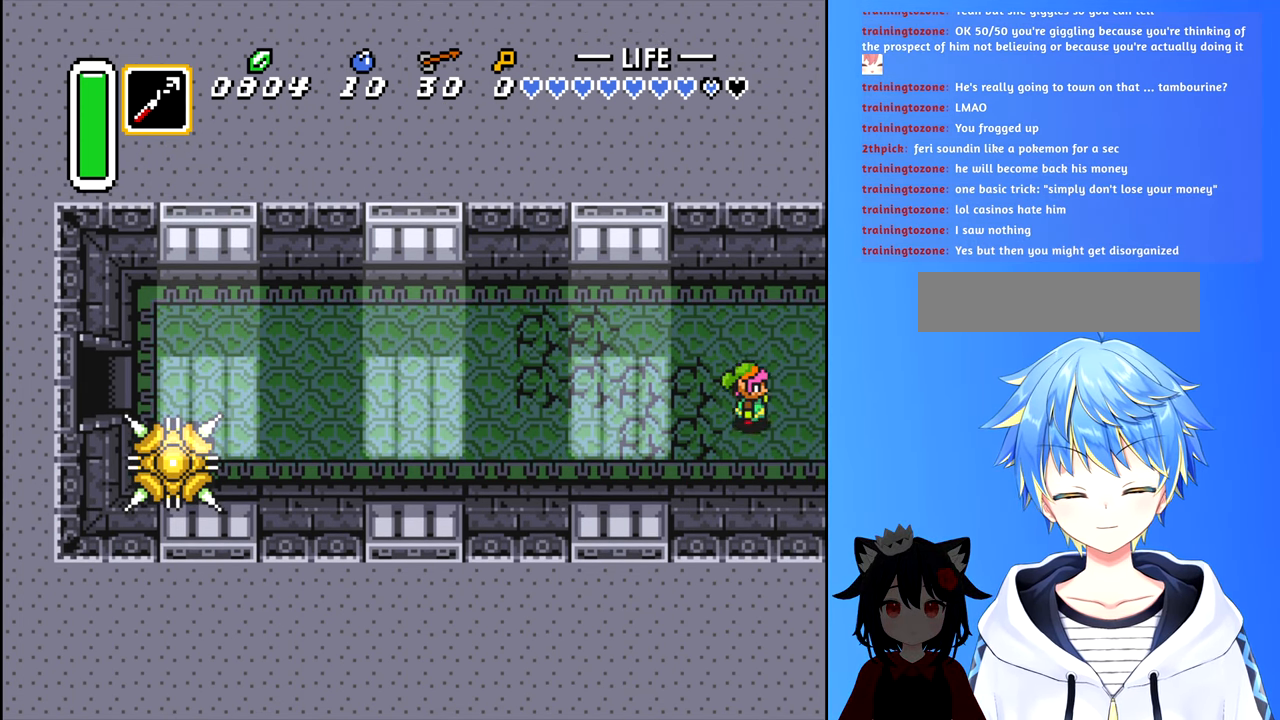
{"buttons": ["DPAD_UP"], "events": [[166, "DPAD_RIGHT", "up"], [433, "DPAD_UP", "down"]]}